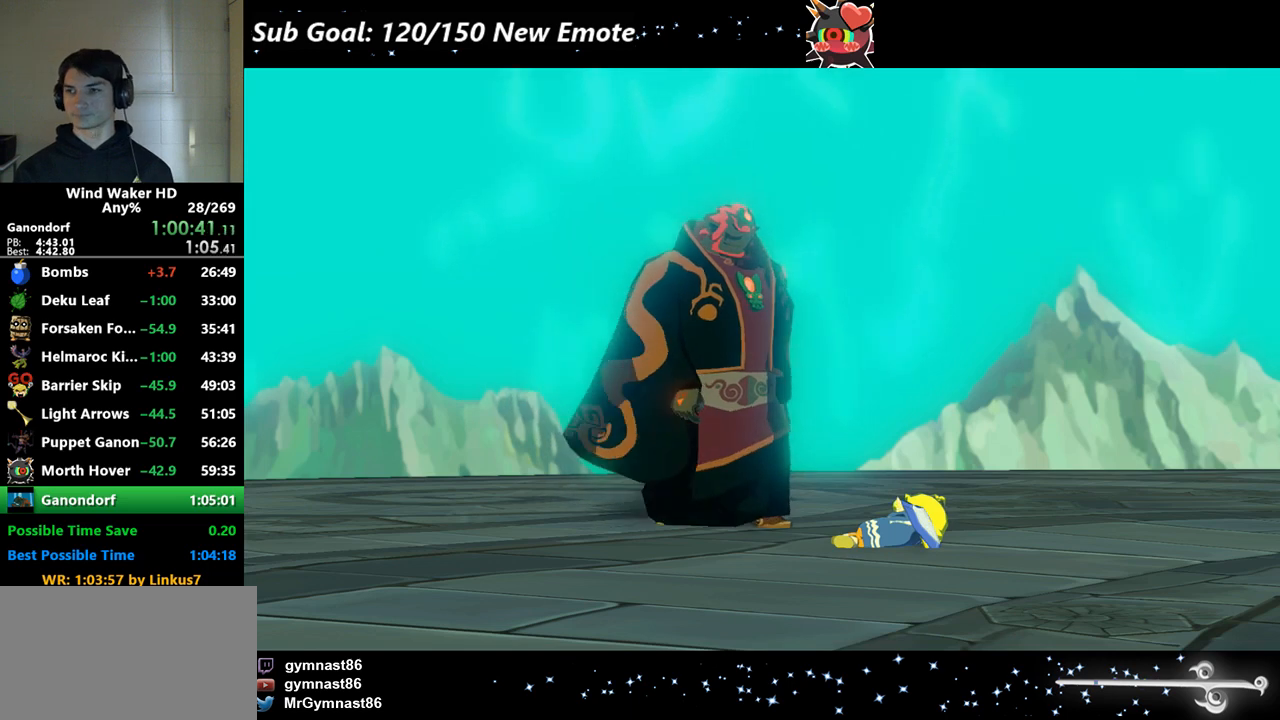
Gameplay with a controller (Nintendo layout); each line is a JSON object with the inputs held at the frame after it. "events" lists button and stick changes between this image and that frame as [ms after this image, input, new state], when the widget could be followed in between. Not read: L3 R3 right_stick.
{"buttons": ["B"], "left_stick": "center", "events": [[67, "B", "down"], [133, "B", "up"], [233, "B", "down"], [267, "A", "down"], [267, "B", "up"], [367, "A", "up"], [367, "B", "down"], [400, "A", "down"], [400, "B", "up"], [467, "A", "up"], [500, "B", "down"]]}
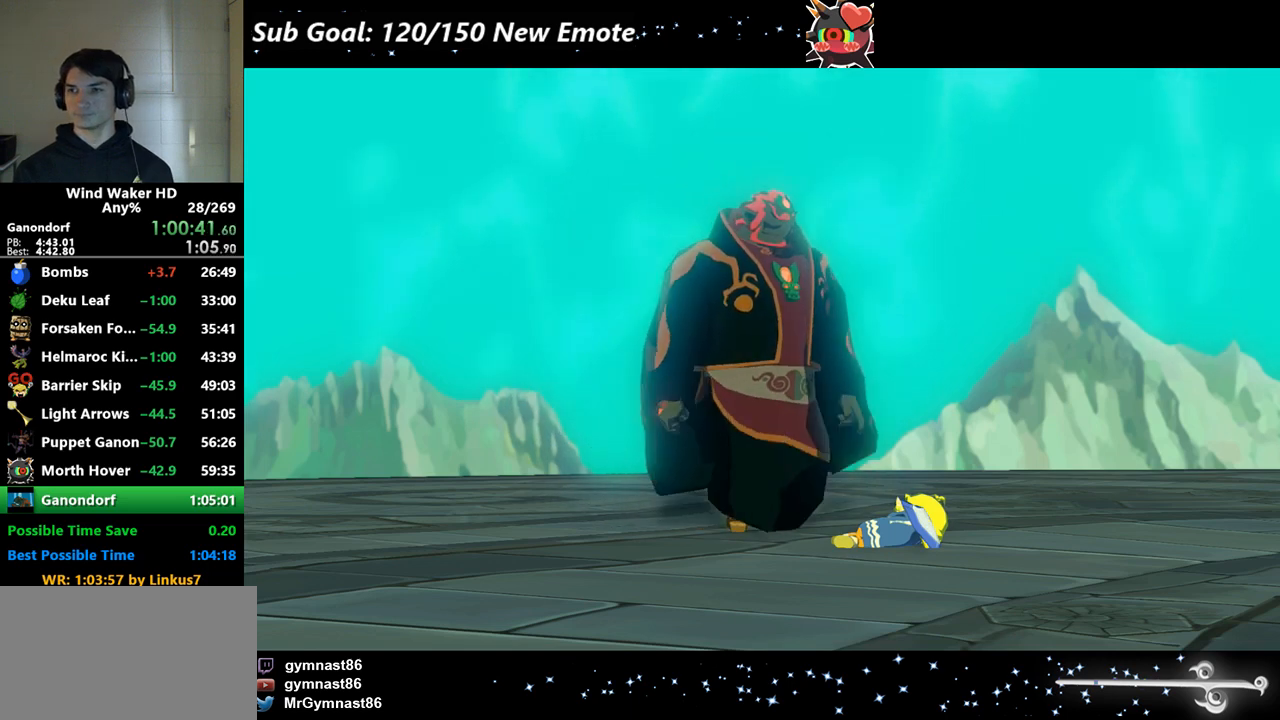
{"buttons": ["R2"], "left_stick": "center", "events": [[33, "B", "up"], [100, "B", "down"], [133, "A", "down"], [133, "B", "up"], [167, "B", "down"], [233, "A", "up"], [267, "A", "down"], [267, "B", "up"], [300, "A", "up"], [300, "B", "down"], [367, "B", "up"], [400, "A", "down"], [433, "A", "up"], [433, "B", "down"], [433, "R2", "down"], [500, "B", "up"]]}
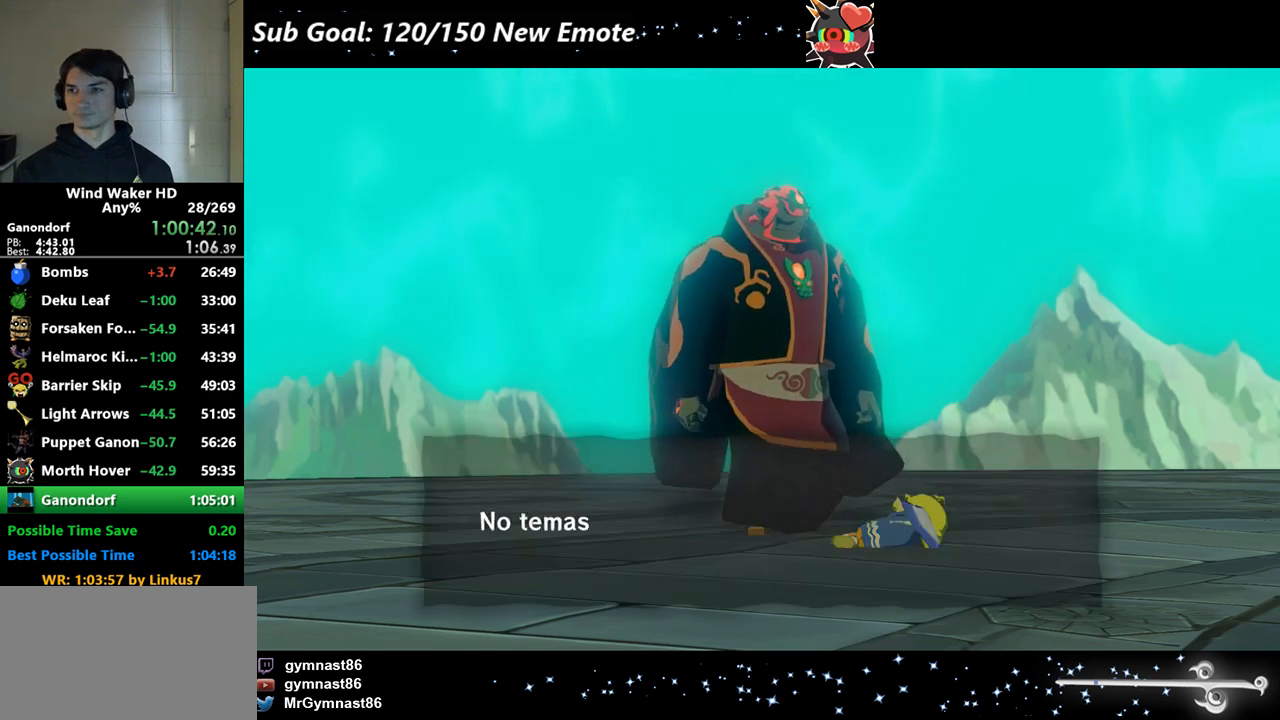
{"buttons": ["A", "R2"], "left_stick": "center", "events": [[33, "A", "down"], [67, "A", "up"], [133, "A", "down"], [200, "A", "up"], [267, "A", "down"], [433, "A", "up"], [433, "B", "down"], [467, "A", "down"], [467, "B", "up"]]}
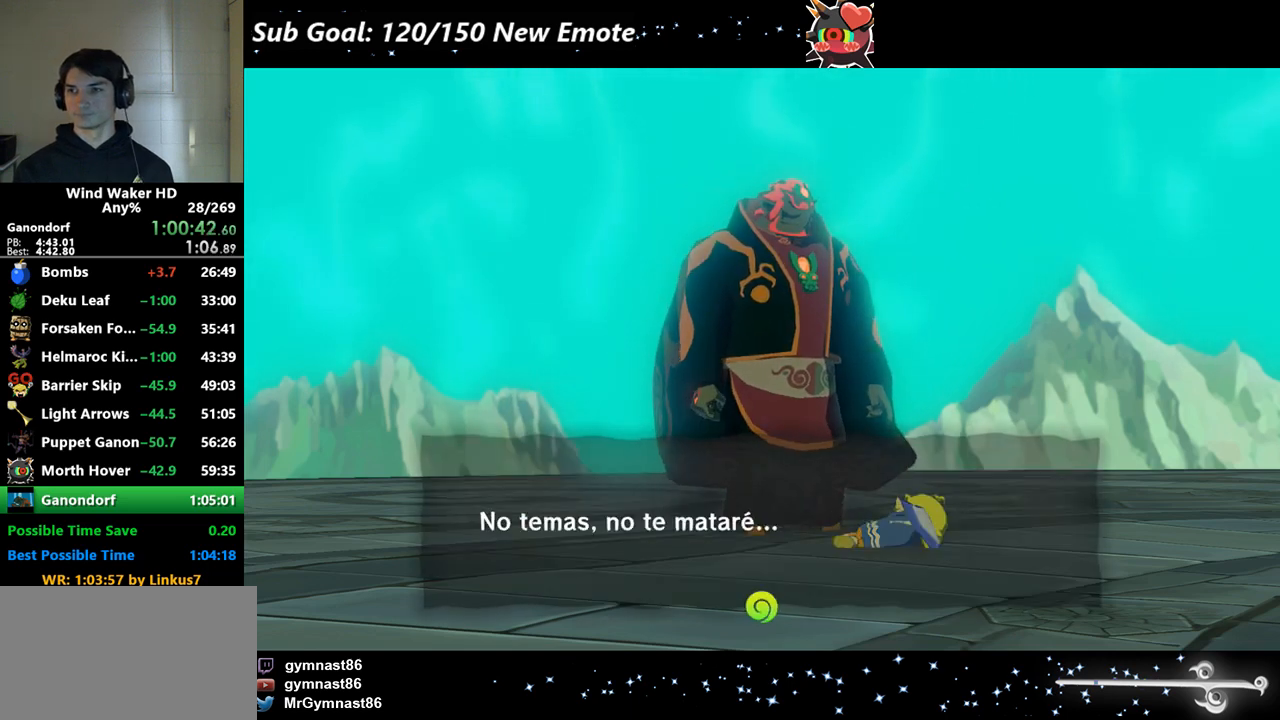
{"buttons": ["A", "R2"], "left_stick": "center", "events": [[67, "A", "up"], [67, "B", "down"], [100, "A", "down"], [200, "A", "up"], [233, "B", "up"], [233, "R2", "up"], [300, "A", "down"], [300, "R2", "down"], [333, "B", "down"], [367, "B", "up"], [467, "A", "up"], [467, "B", "down"], [500, "A", "down"], [500, "B", "up"]]}
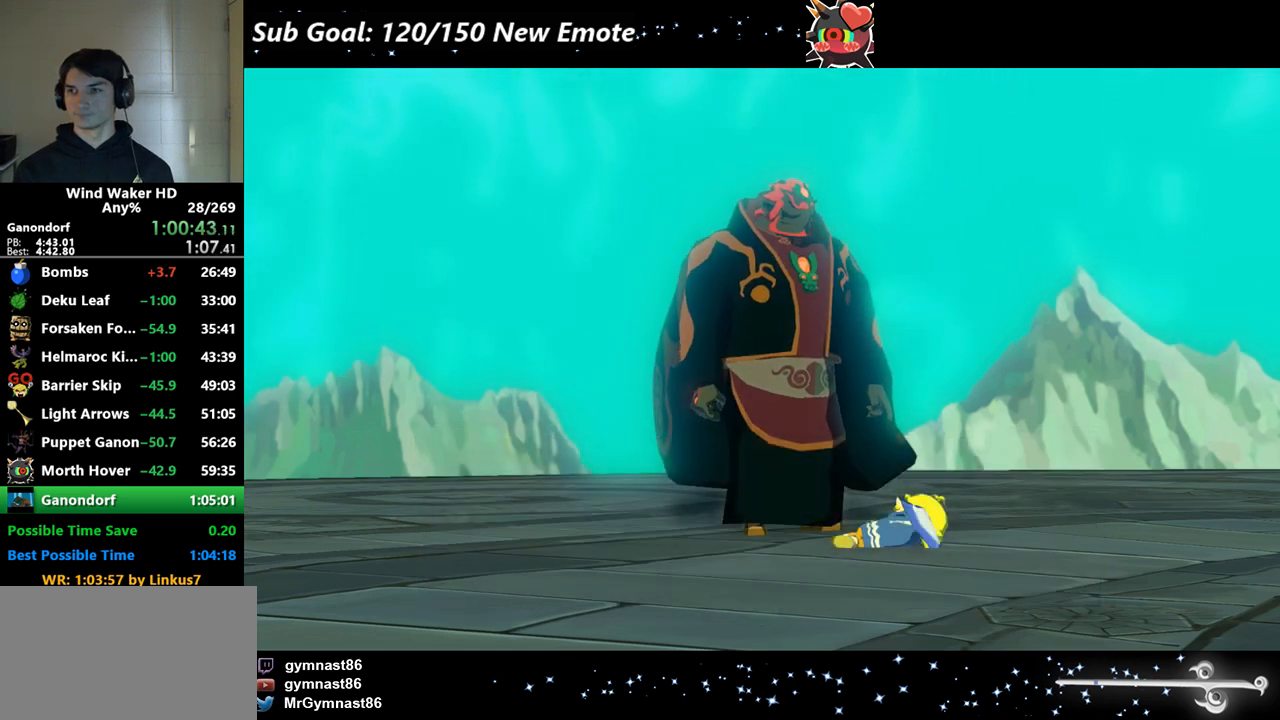
{"buttons": ["R2"], "left_stick": "center", "events": [[67, "B", "down"], [100, "A", "up"], [100, "B", "up"], [133, "A", "down"], [200, "A", "up"], [200, "B", "down"], [267, "A", "down"], [267, "B", "up"], [333, "A", "up"], [333, "B", "down"], [367, "B", "up"], [400, "B", "down"], [500, "B", "up"]]}
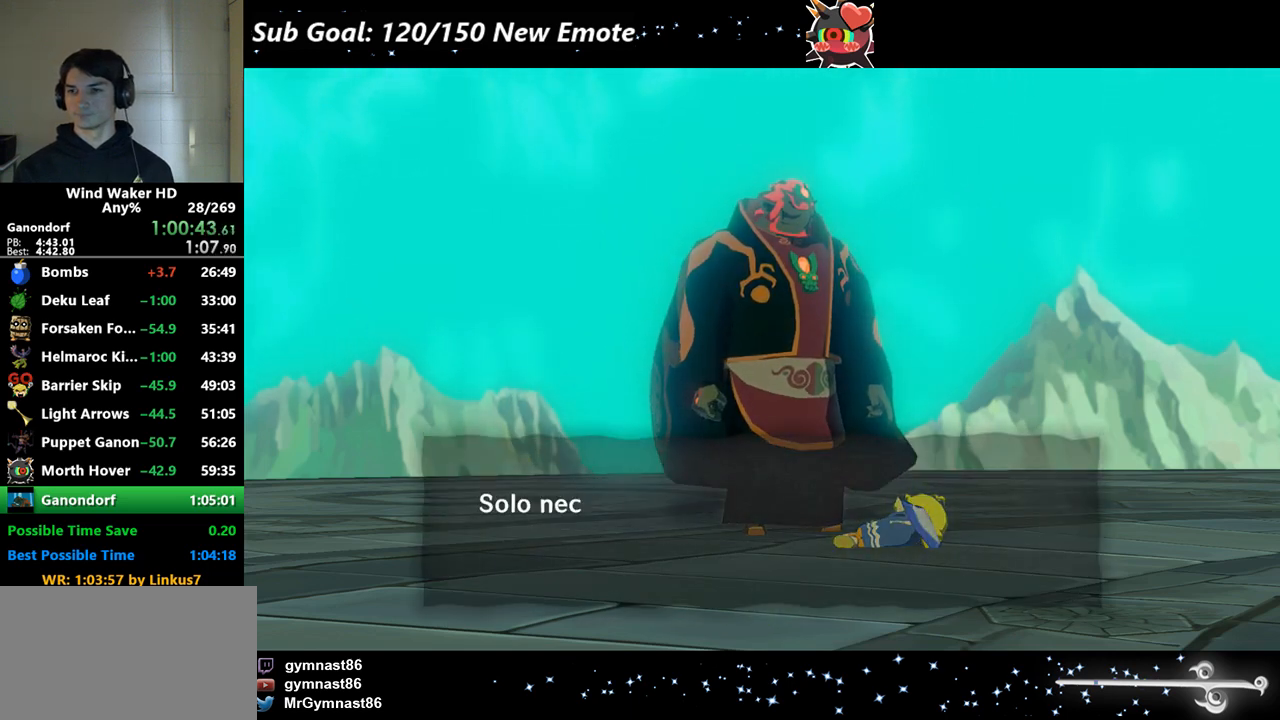
{"buttons": ["A", "R2"], "left_stick": "center", "events": [[33, "B", "down"], [133, "A", "down"], [133, "B", "up"], [167, "A", "up"], [167, "B", "down"], [267, "A", "down"], [267, "B", "up"], [300, "A", "up"], [300, "B", "down"], [367, "B", "up"], [400, "A", "down"], [433, "A", "up"], [433, "B", "down"], [500, "A", "down"], [500, "B", "up"]]}
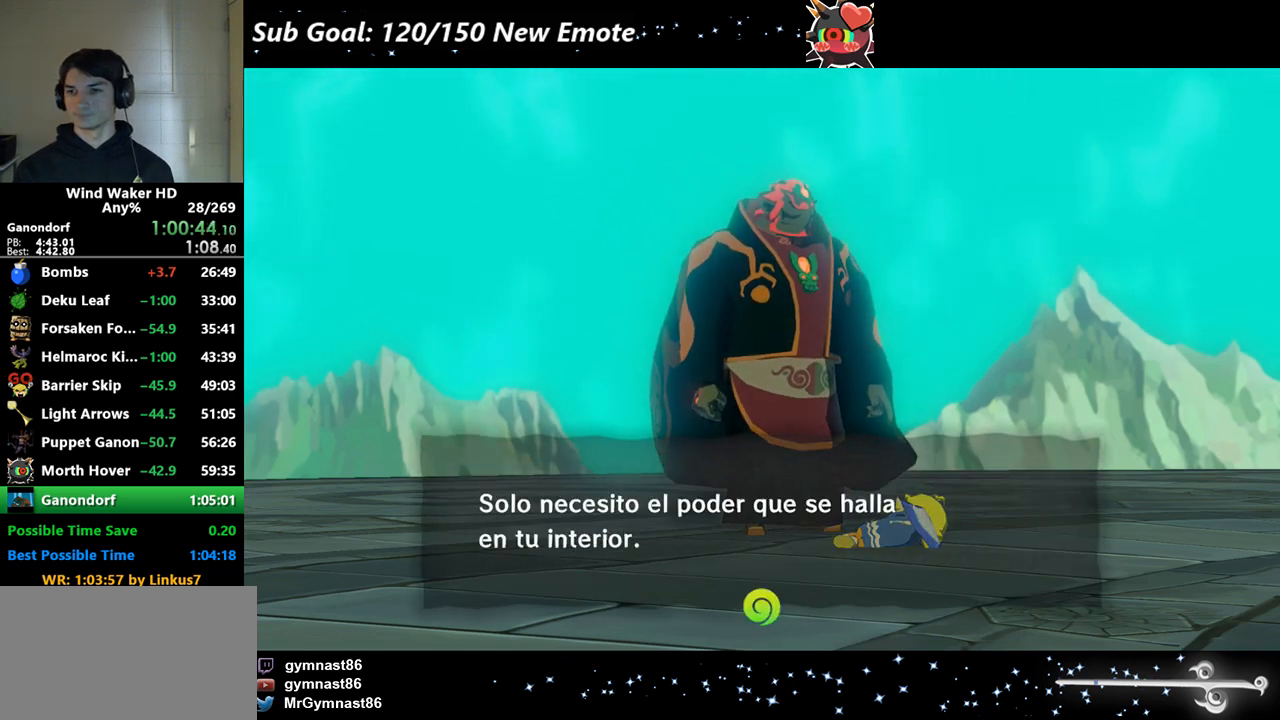
{"buttons": [], "left_stick": "center", "events": [[33, "A", "up"], [67, "A", "down"], [167, "A", "up"], [167, "B", "down"], [200, "A", "down"], [300, "A", "up"], [467, "B", "up"], [467, "R2", "up"]]}
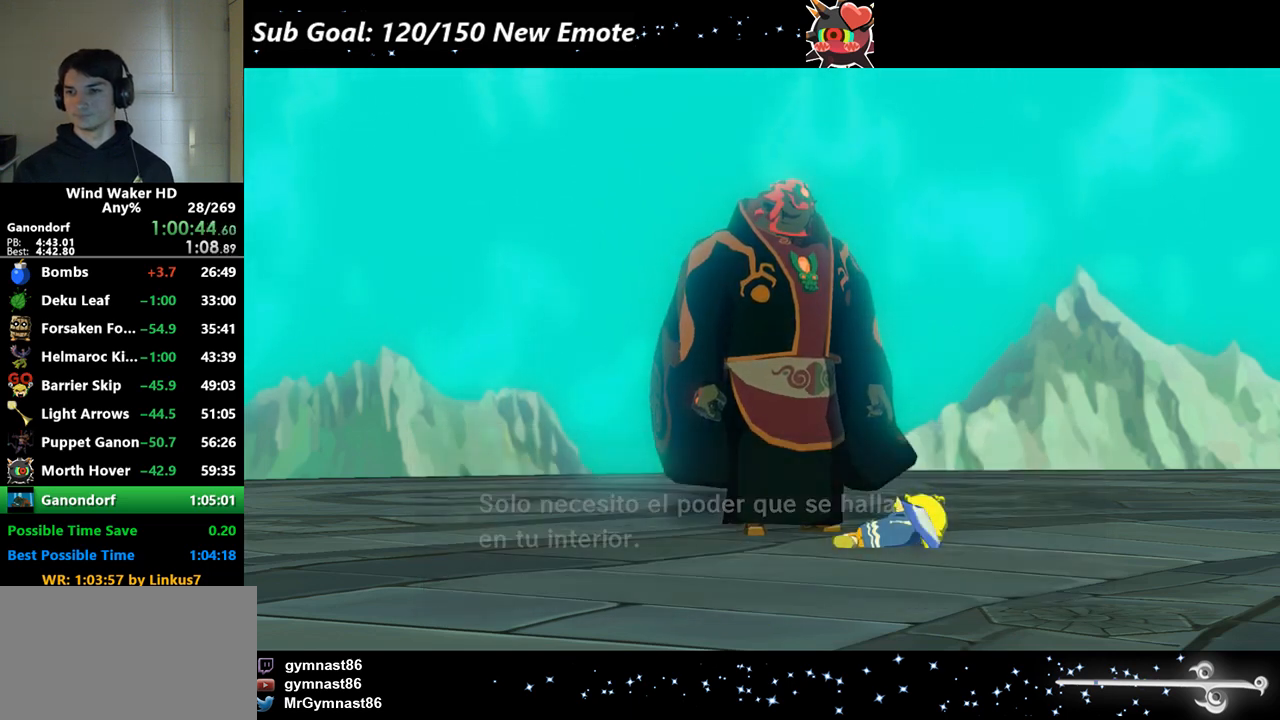
{"buttons": [], "left_stick": "center", "events": []}
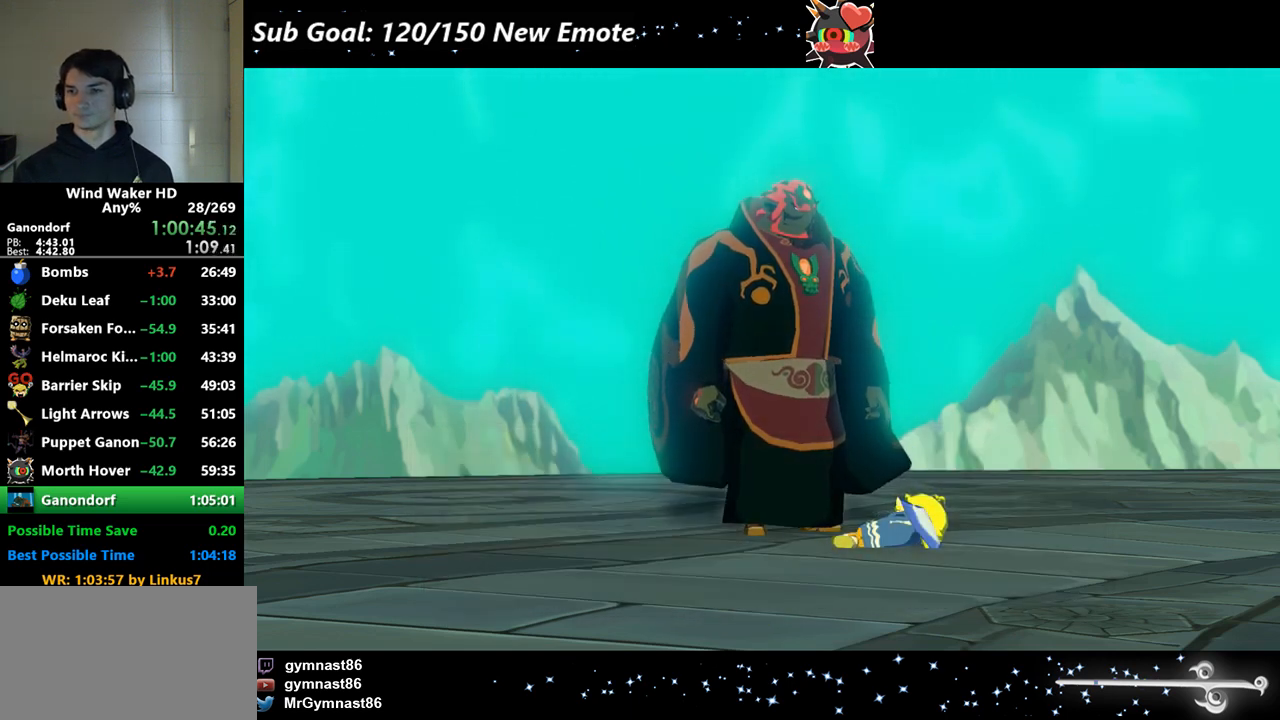
{"buttons": [], "left_stick": "center", "events": []}
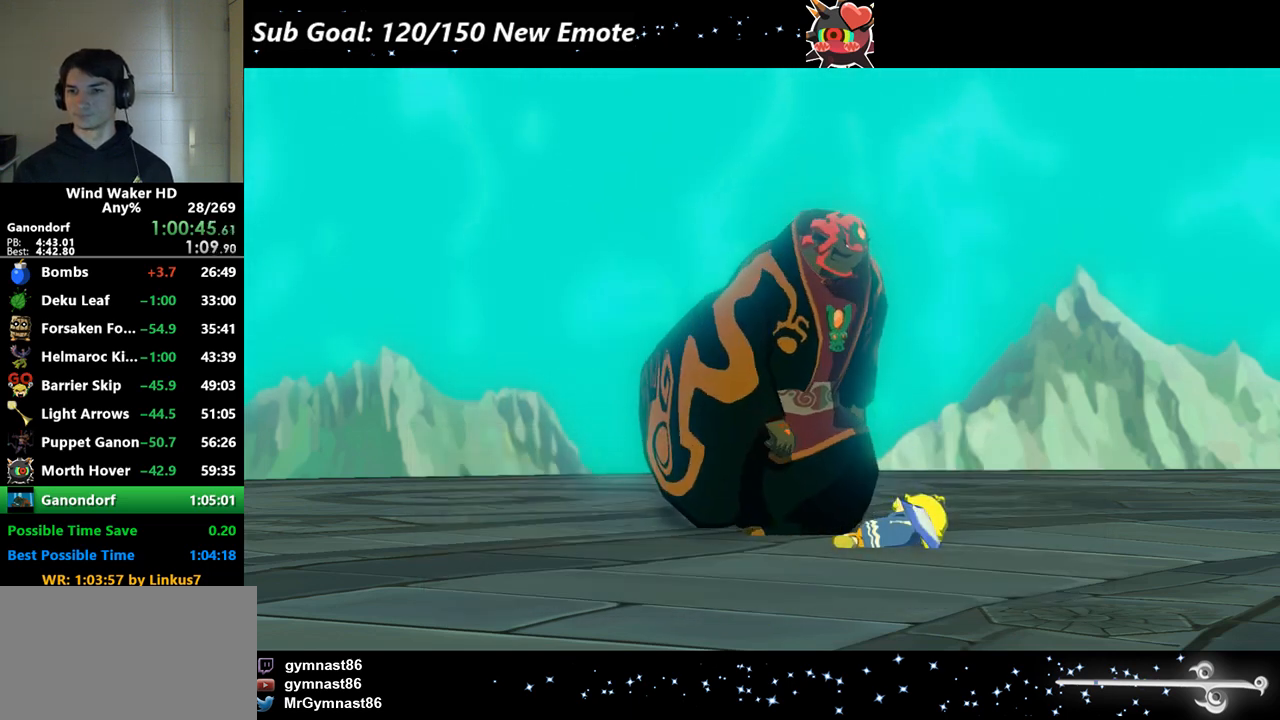
{"buttons": [], "left_stick": "center", "events": []}
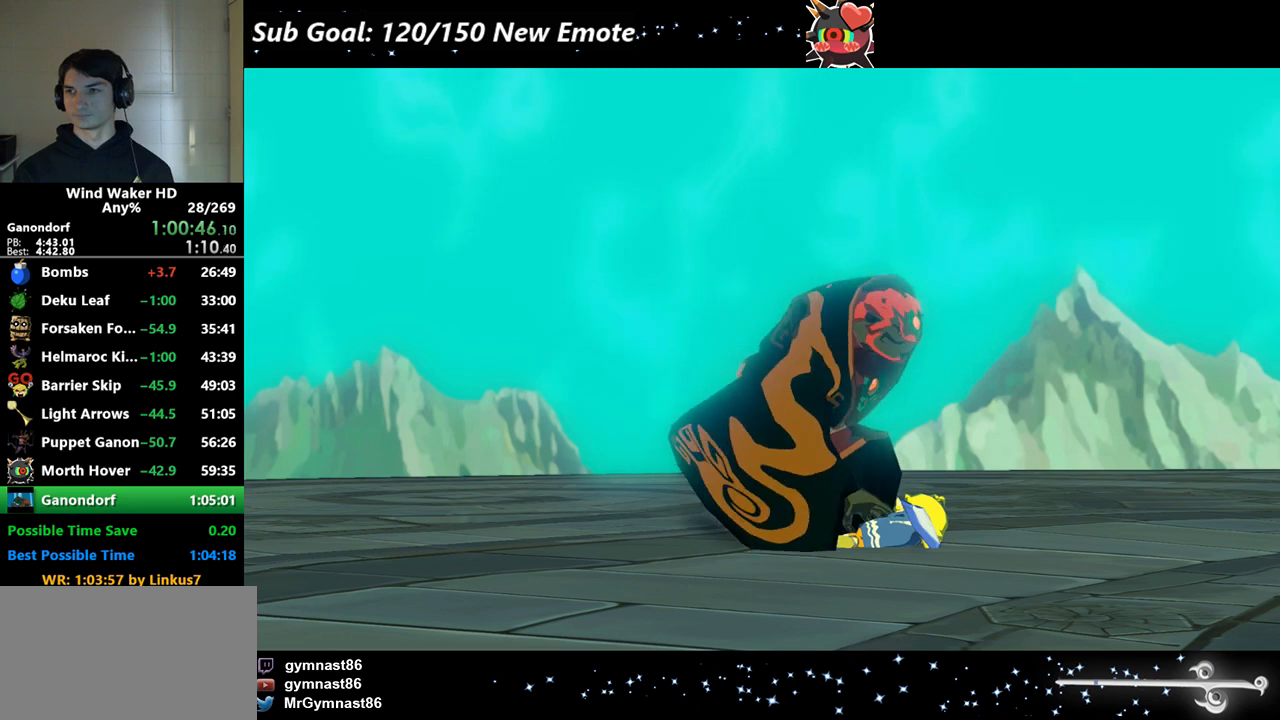
{"buttons": [], "left_stick": "center", "events": []}
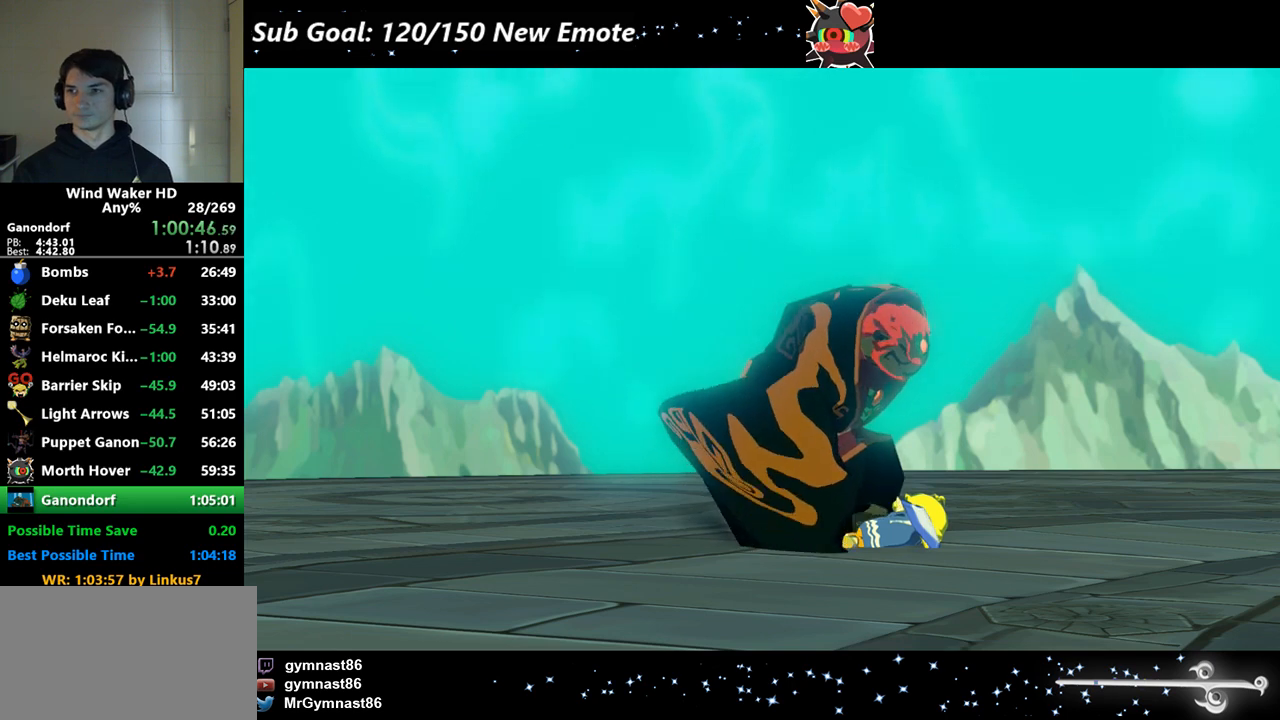
{"buttons": ["R2"], "left_stick": "center", "events": [[367, "R2", "down"]]}
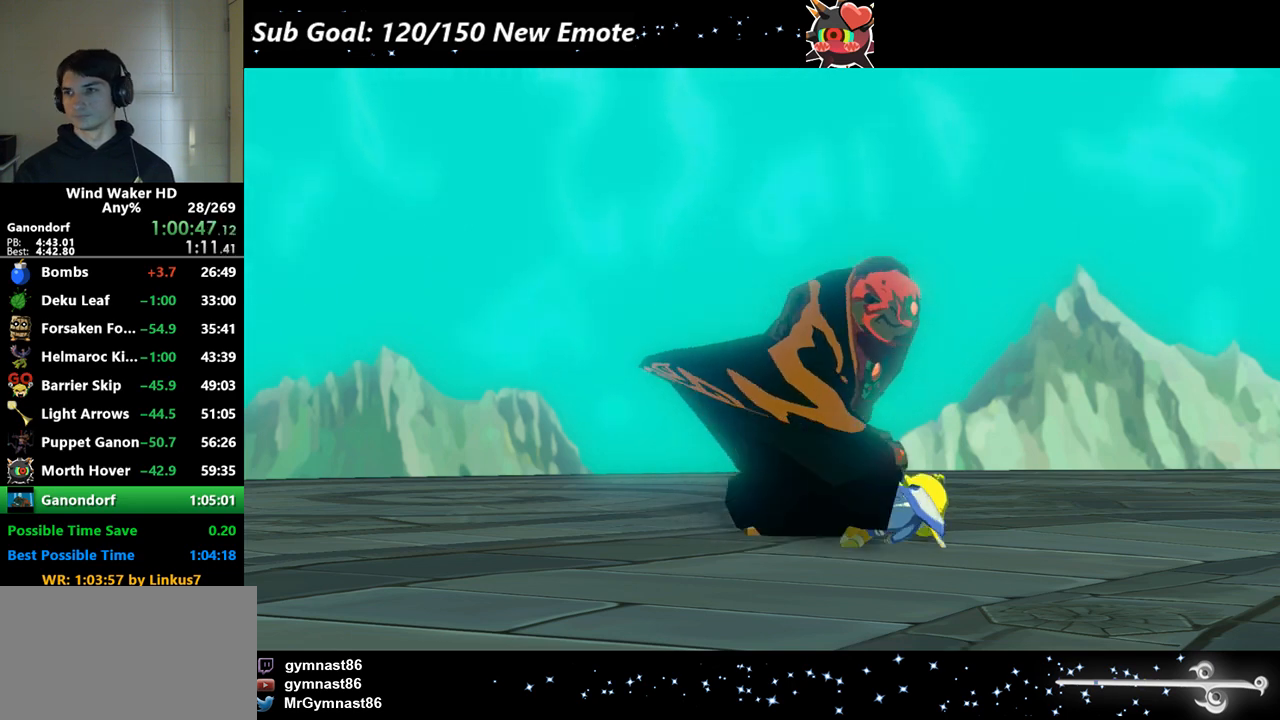
{"buttons": ["R2"], "left_stick": "center", "events": []}
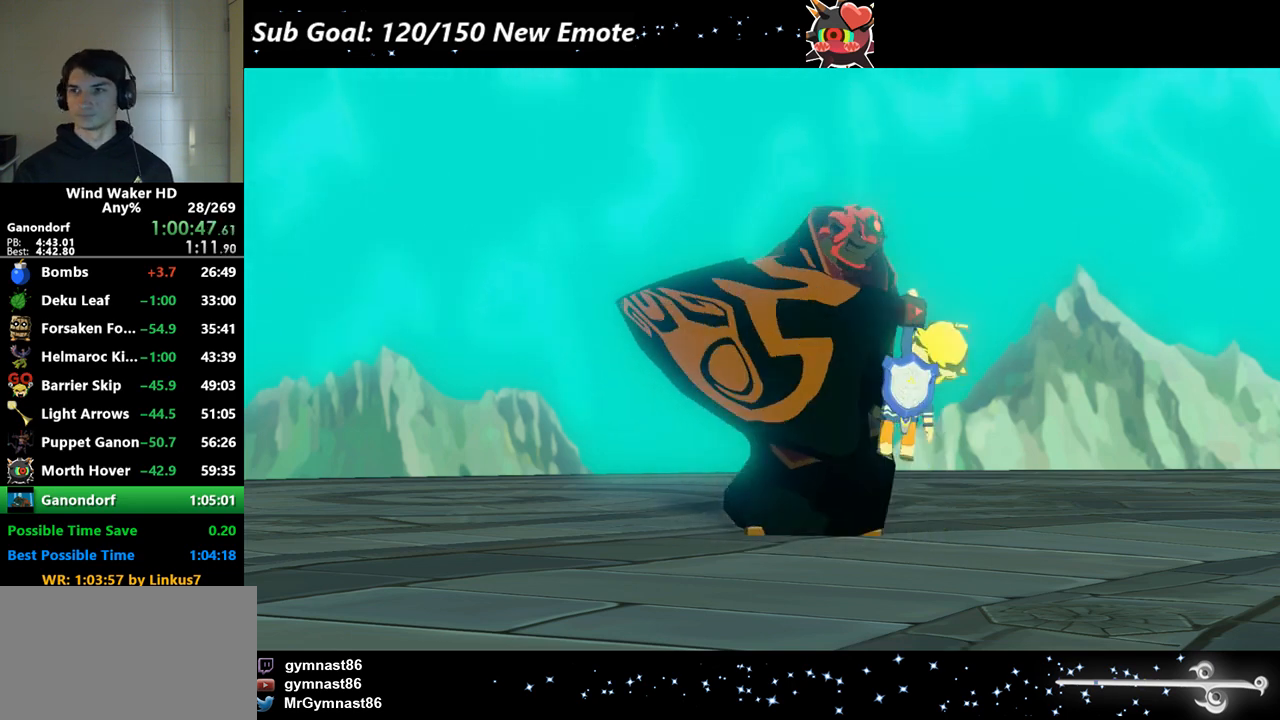
{"buttons": ["R2"], "left_stick": "center", "events": []}
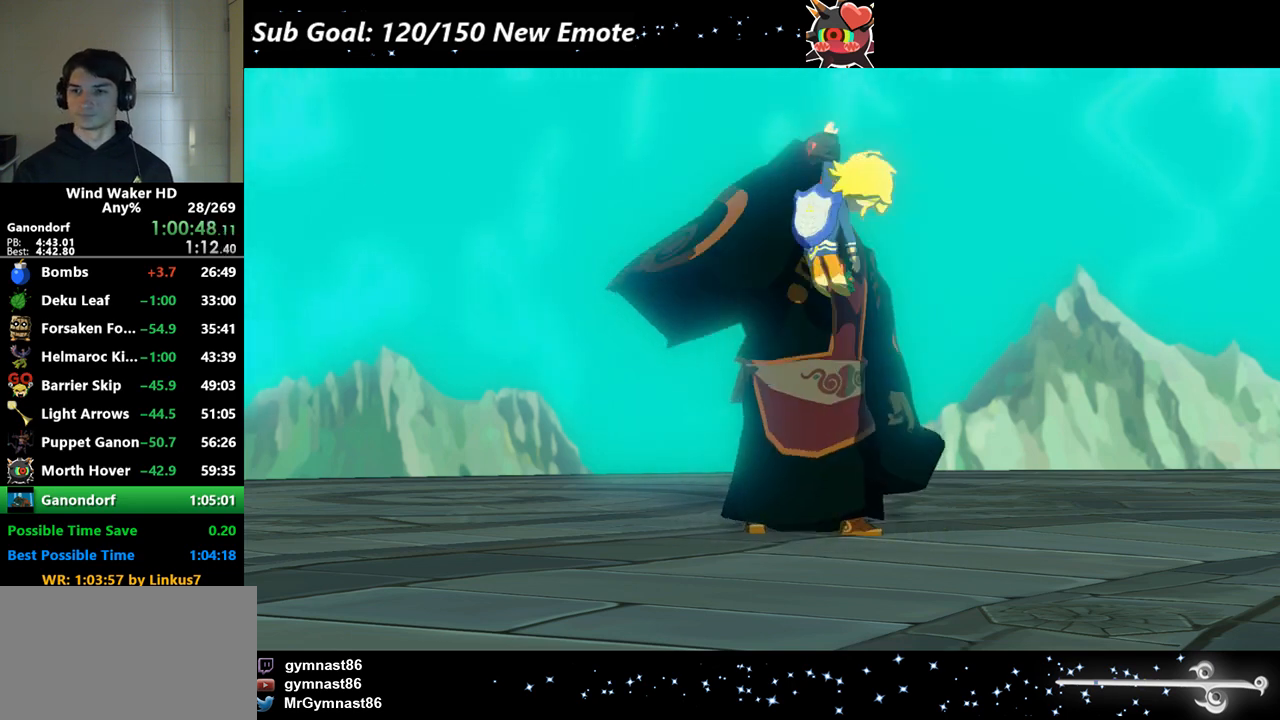
{"buttons": ["R2"], "left_stick": "center", "events": []}
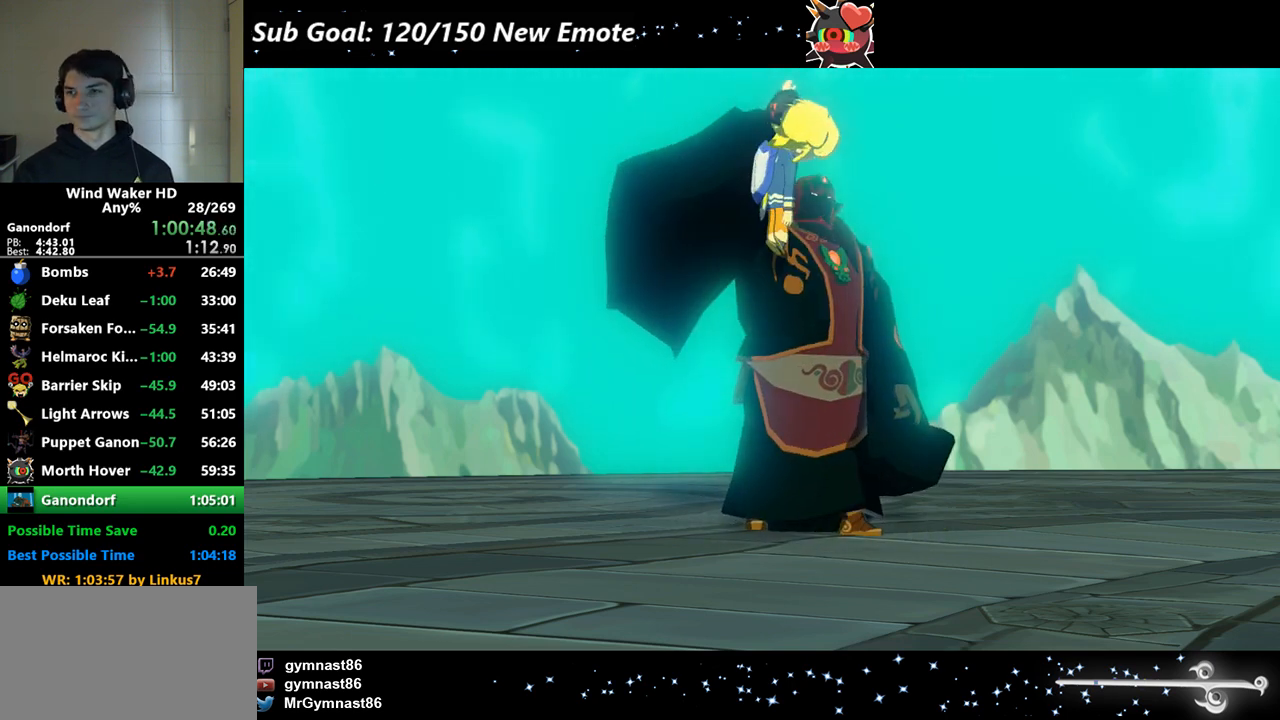
{"buttons": ["A", "R2"], "left_stick": "center", "events": [[500, "A", "down"]]}
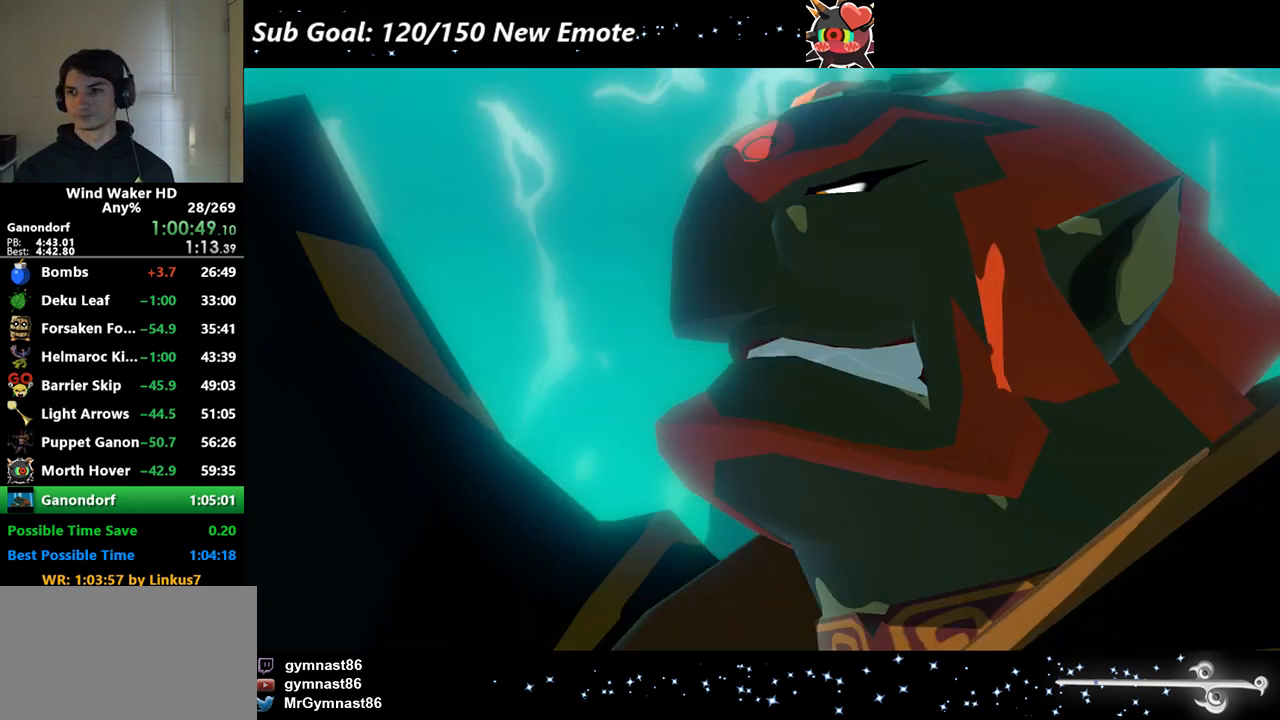
{"buttons": ["B", "R2"], "left_stick": "center", "events": [[67, "B", "down"], [100, "A", "up"], [133, "A", "down"], [133, "B", "up"], [200, "B", "down"], [233, "A", "up"], [267, "B", "up"], [333, "A", "down"], [333, "B", "down"], [367, "A", "up"], [400, "A", "down"], [400, "B", "up"], [467, "B", "down"], [500, "A", "up"]]}
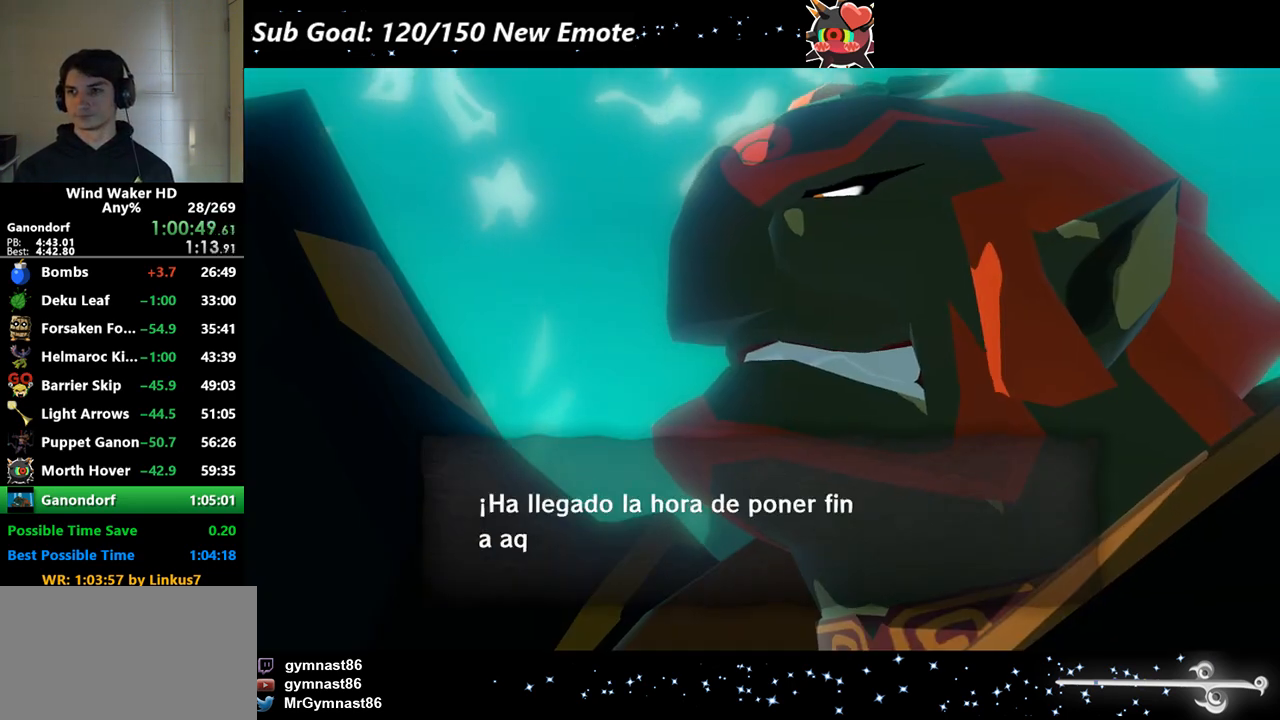
{"buttons": ["B", "R2"], "left_stick": "center", "events": [[33, "A", "down"], [33, "B", "up"], [100, "B", "down"], [133, "B", "up"], [233, "A", "up"], [233, "B", "down"], [267, "A", "down"], [267, "B", "up"], [367, "A", "up"], [367, "B", "down"], [400, "A", "down"], [433, "A", "up"], [433, "B", "up"], [500, "B", "down"]]}
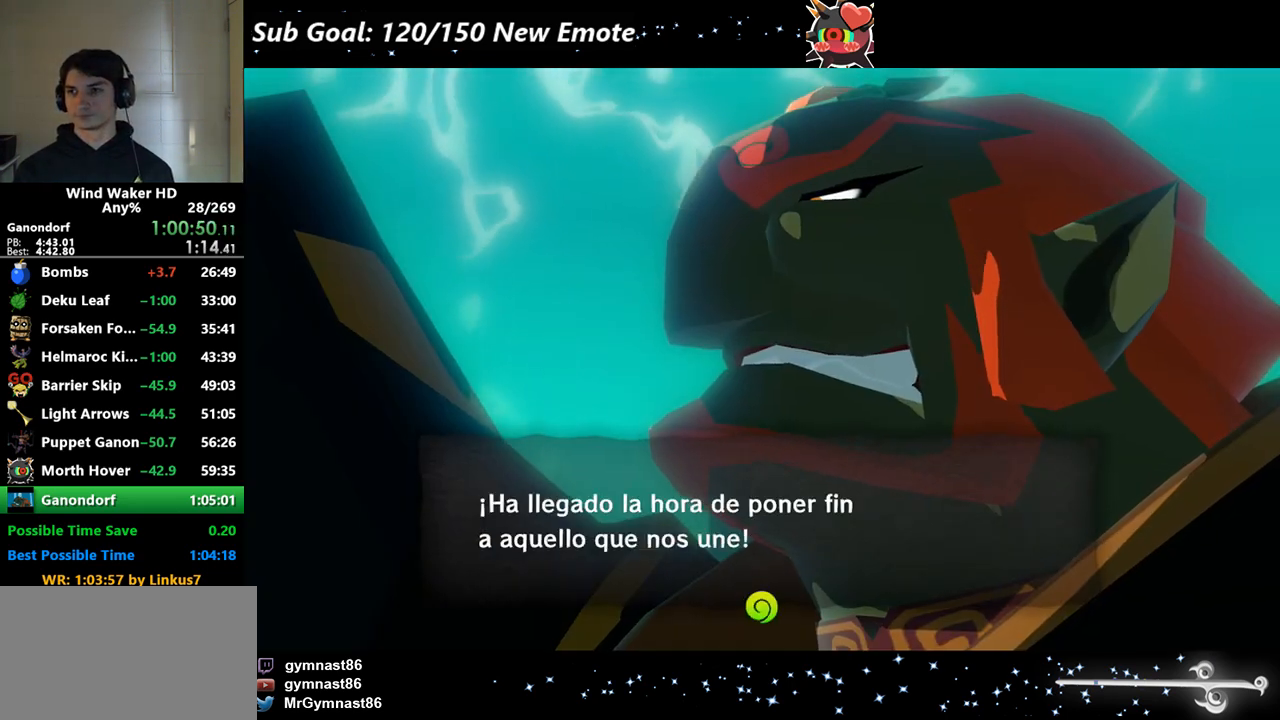
{"buttons": [], "left_stick": "center", "events": [[33, "A", "down"], [33, "B", "up"], [67, "A", "up"], [67, "B", "down"], [200, "B", "up"], [200, "R2", "up"]]}